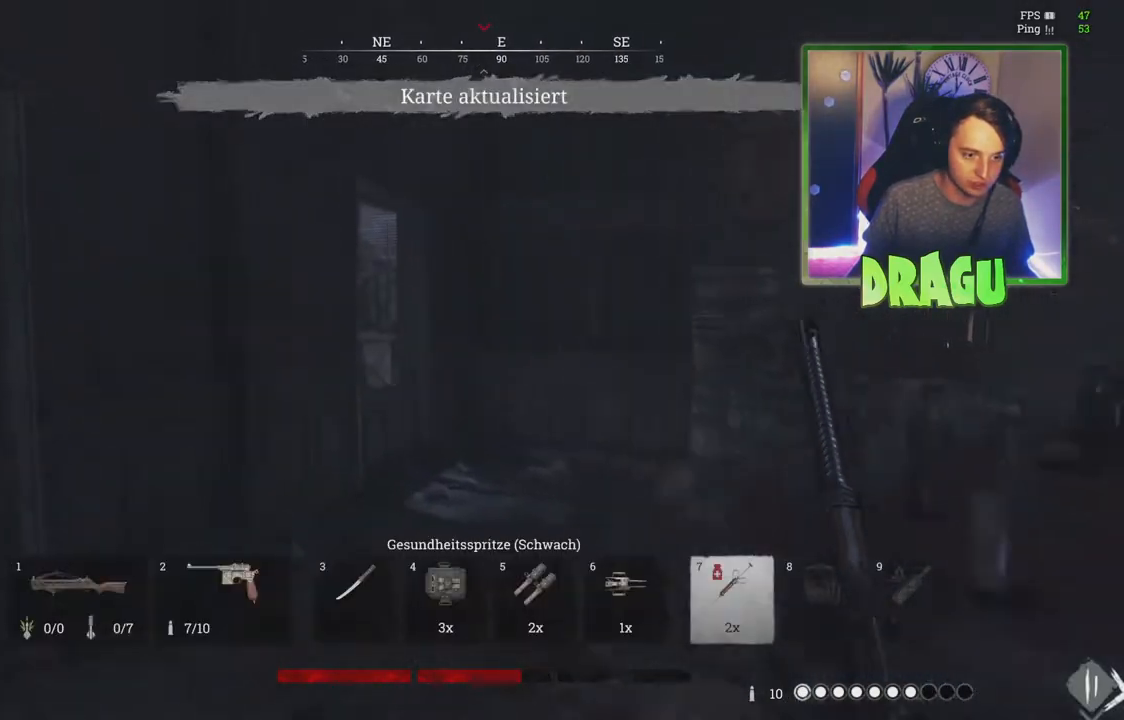
Gameplay with keyboard and mouse; each line is a JSON object with the keys and mouse buttons held at the frame after it. "events" lists presses ("down") and releases ("up") of "1", "2", "3", "4", "5", "a", "c", "ctrl", "d", "e", "f", "q", "r", "s", "shift", "tab", "v", "w", "x", "y", "mouse_left", "mouse_wheel", "mouse_right", "mouse_mb4" and "mouse_mb5" between this image and that frame as [ms after this image, input, new state], when the widget could be followed in between. "mouse_left", "mouse_wheel", "mouse_right", "mouse_mb4", "mouse_mb5" = the "left", "wheel", "right", "mb4", "mb5" buttons of the "mouse" list. No other keys are recorded. "wheel" means that the mouse wheel is clicked or scrolled. Mouse movement is not recorded.
{"keys": ["shift", "w"], "mouse": [], "events": [[101, "a", "up"]]}
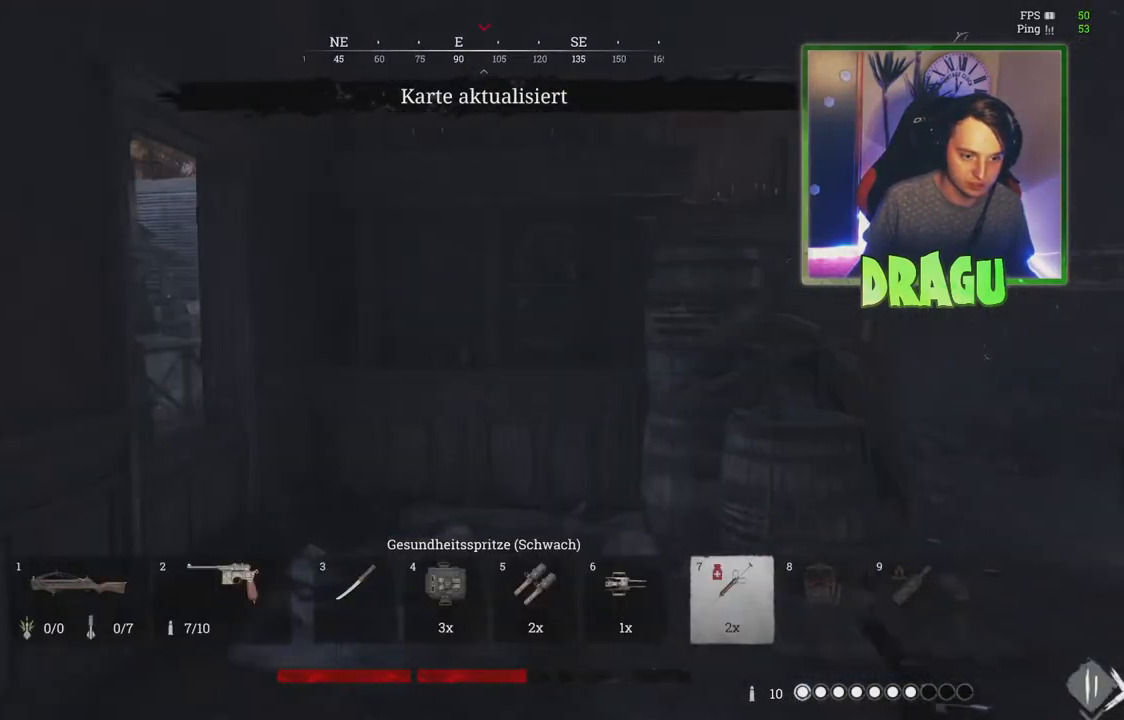
{"keys": ["d"], "mouse": [], "events": [[17, "shift", "up"], [183, "d", "down"], [300, "w", "up"]]}
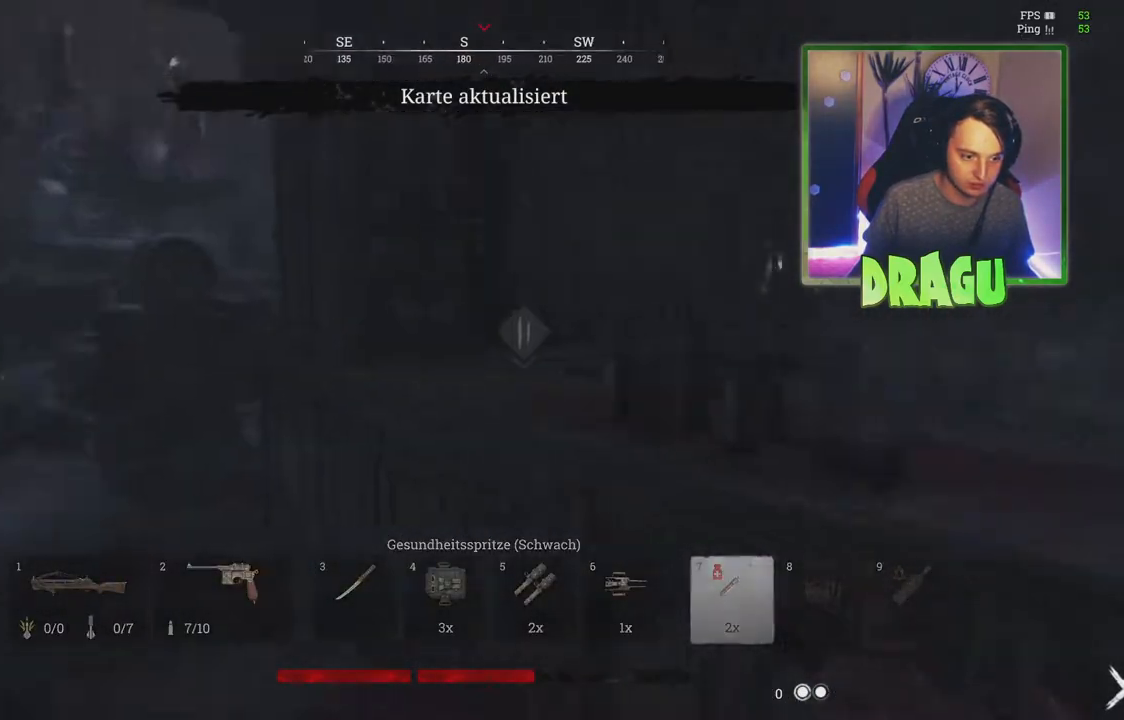
{"keys": ["w"], "mouse": [], "events": [[51, "w", "down"], [84, "d", "up"], [251, "4", "down"], [418, "4", "up"]]}
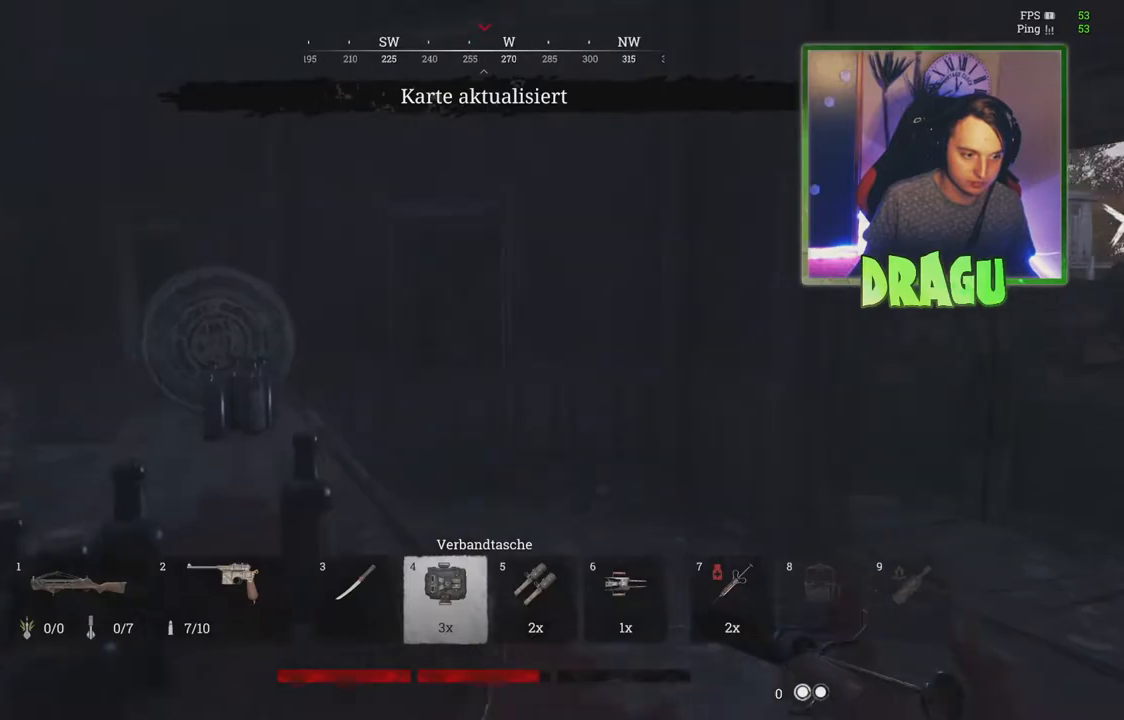
{"keys": ["w"], "mouse": [], "events": [[167, "d", "down"], [367, "d", "up"]]}
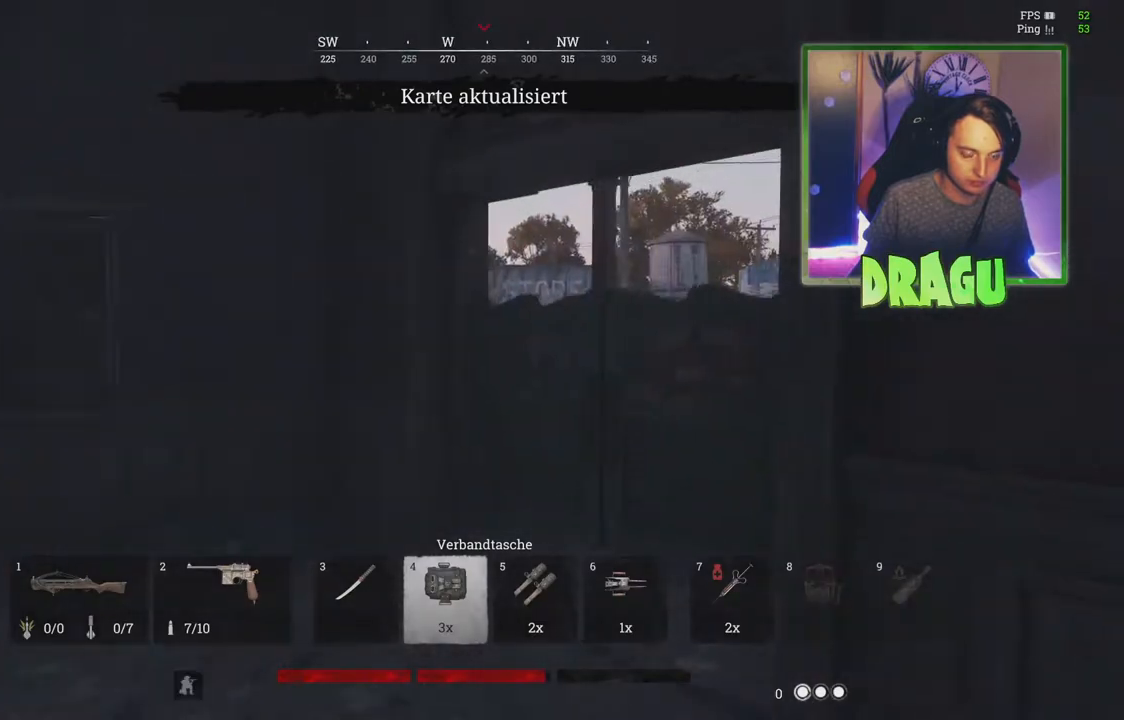
{"keys": ["a", "w"], "mouse": ["left"], "events": [[17, "ctrl", "down"], [134, "mouse_left", "down"], [201, "ctrl", "up"], [384, "a", "down"]]}
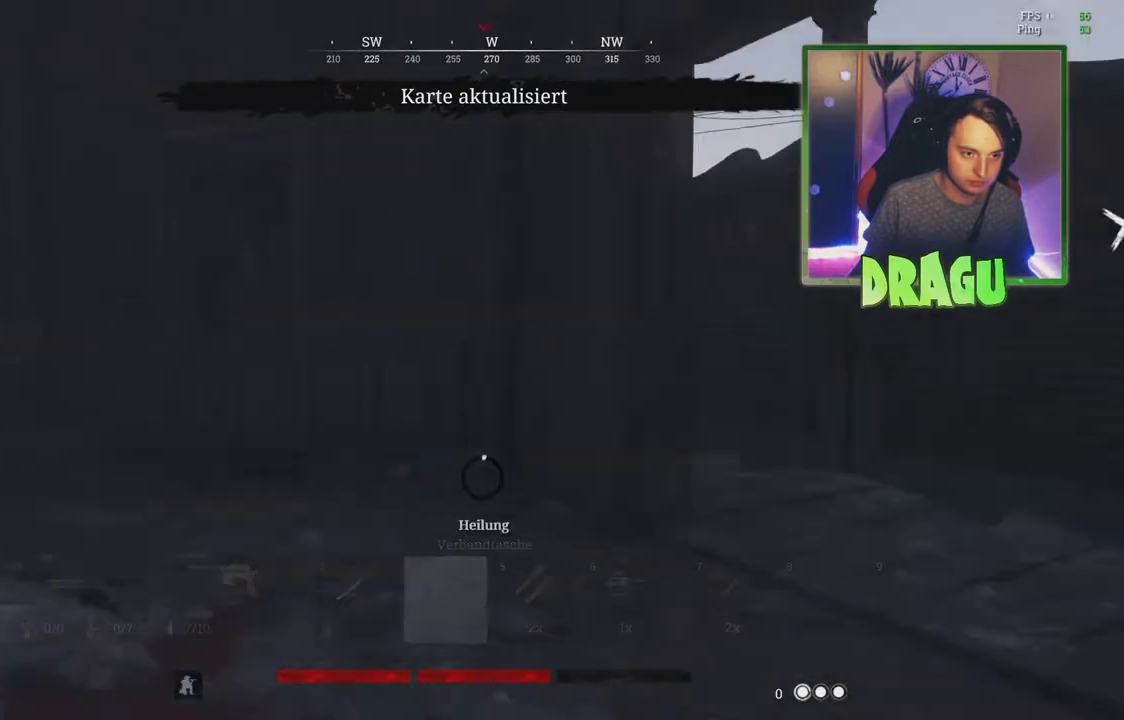
{"keys": ["w"], "mouse": ["left"], "events": [[84, "a", "up"]]}
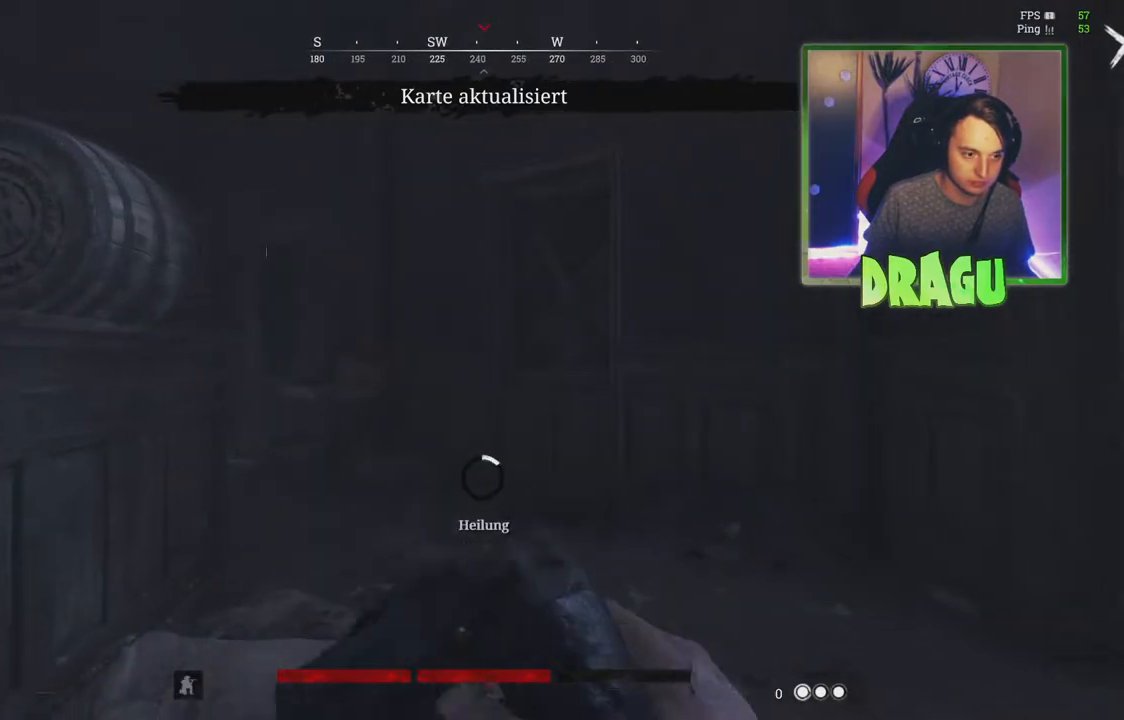
{"keys": ["d", "w"], "mouse": ["left"], "events": [[367, "d", "down"]]}
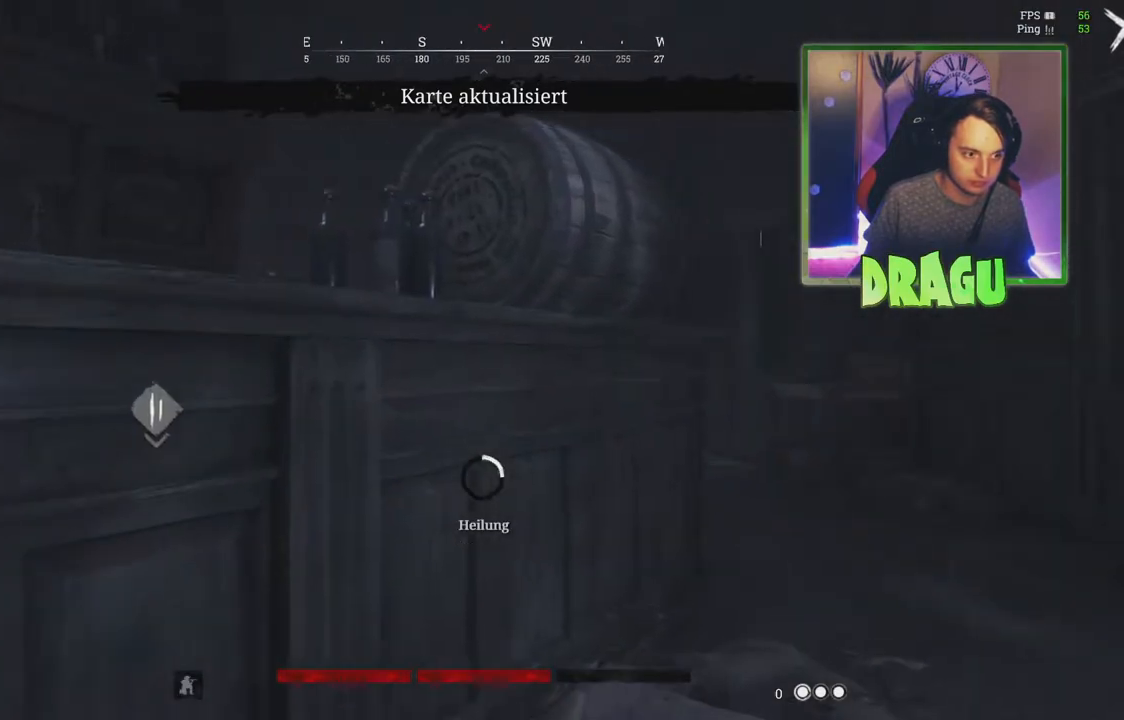
{"keys": ["d", "w"], "mouse": ["left"], "events": [[234, "ctrl", "down"], [334, "ctrl", "up"]]}
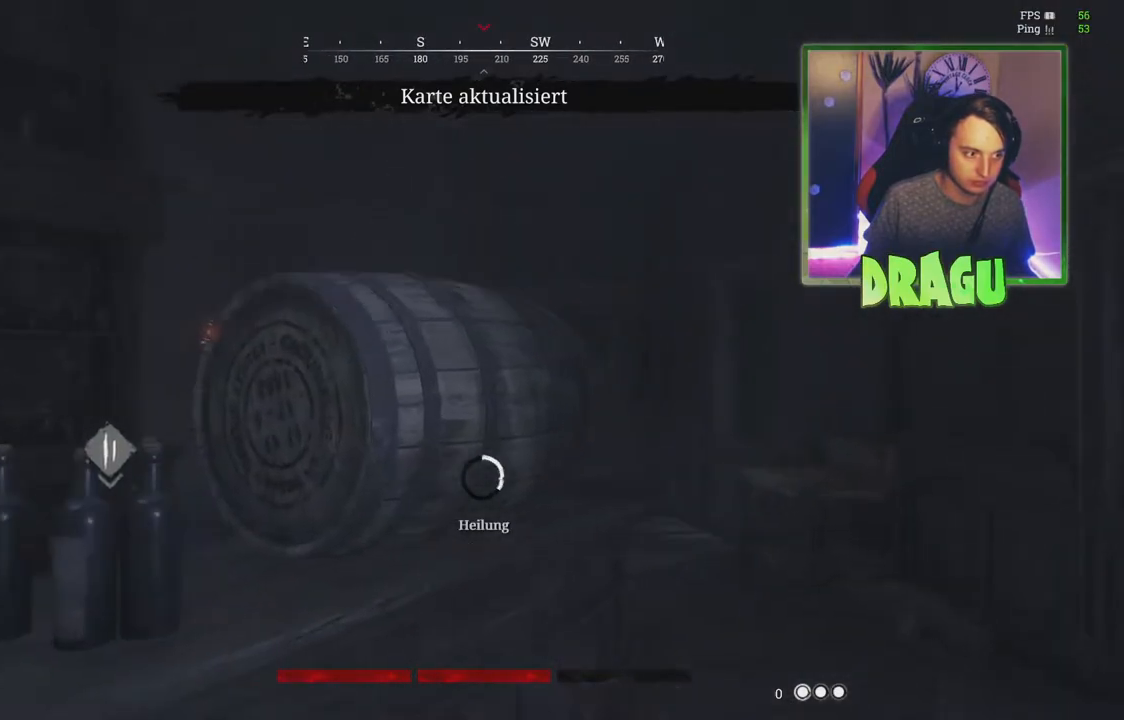
{"keys": ["d", "w"], "mouse": ["left"], "events": []}
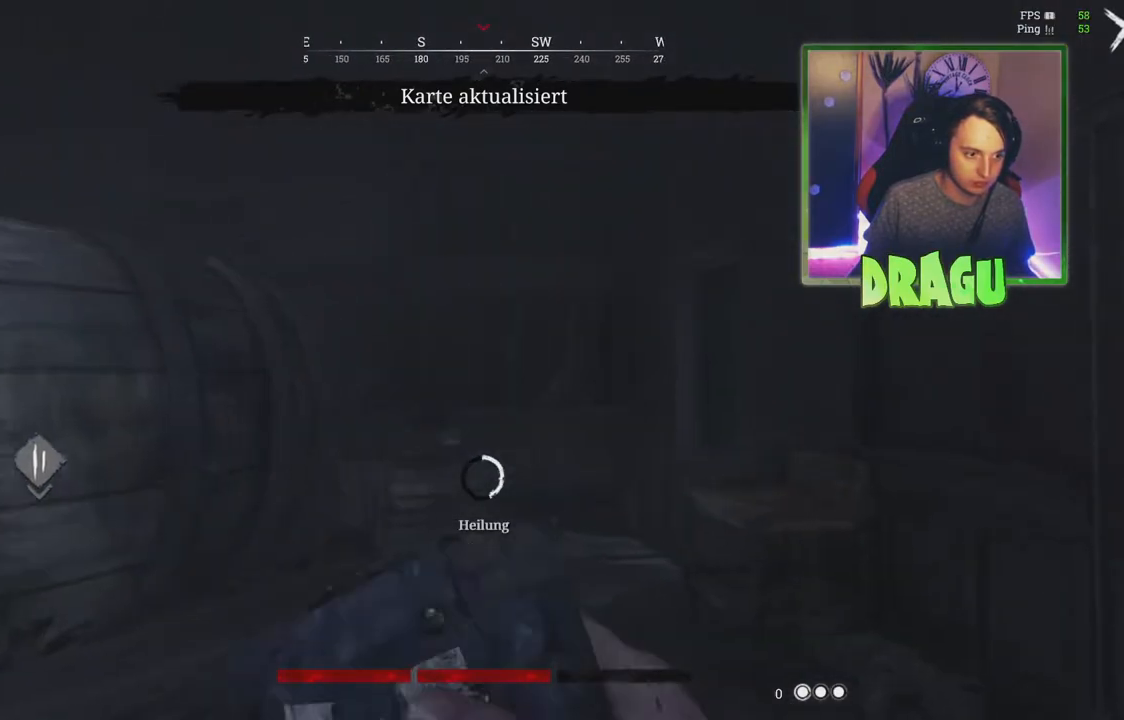
{"keys": ["d", "w"], "mouse": ["left"], "events": []}
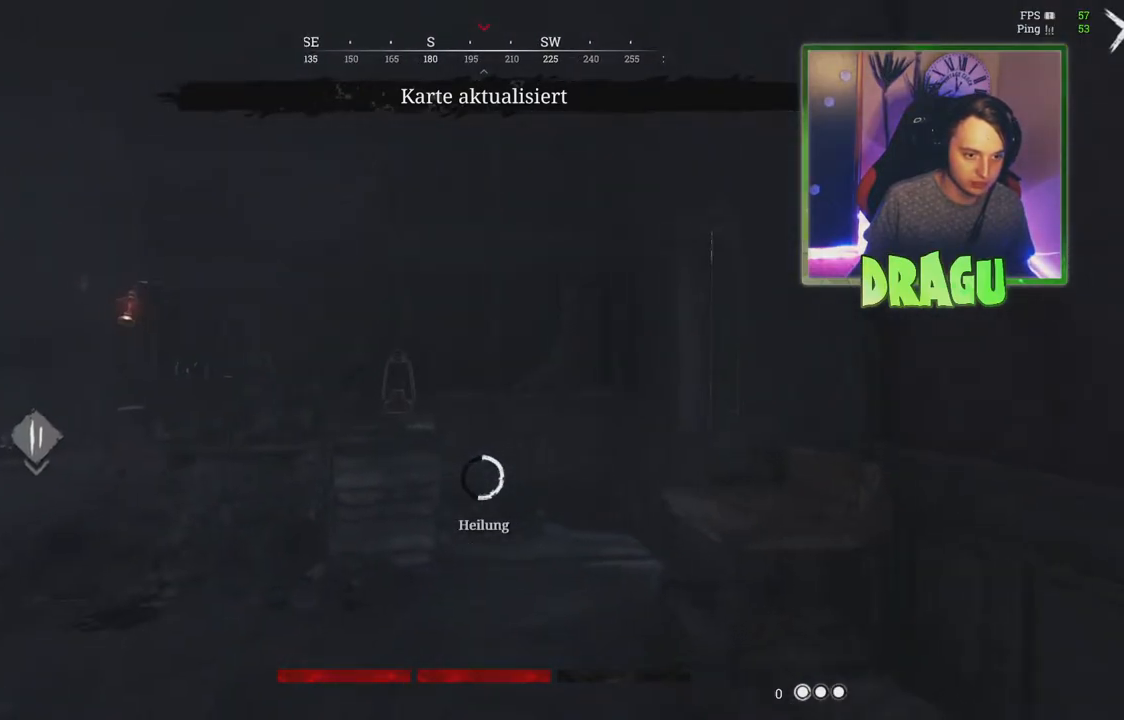
{"keys": ["w"], "mouse": ["left"], "events": [[350, "d", "up"]]}
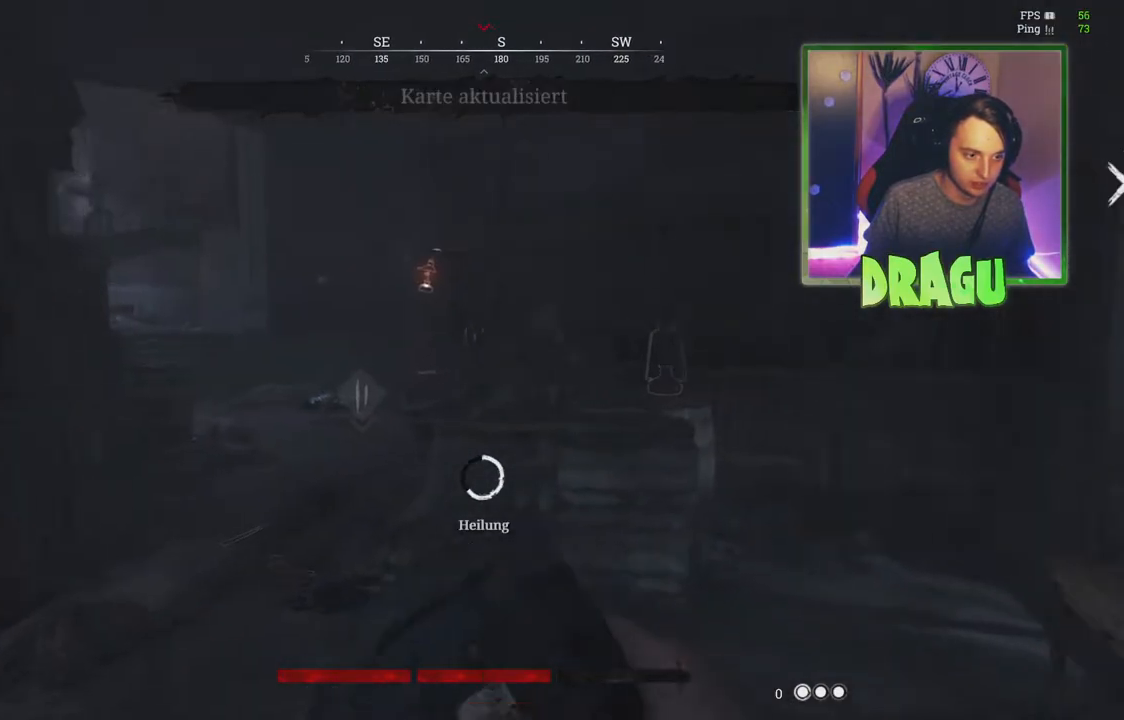
{"keys": ["w"], "mouse": ["left"], "events": []}
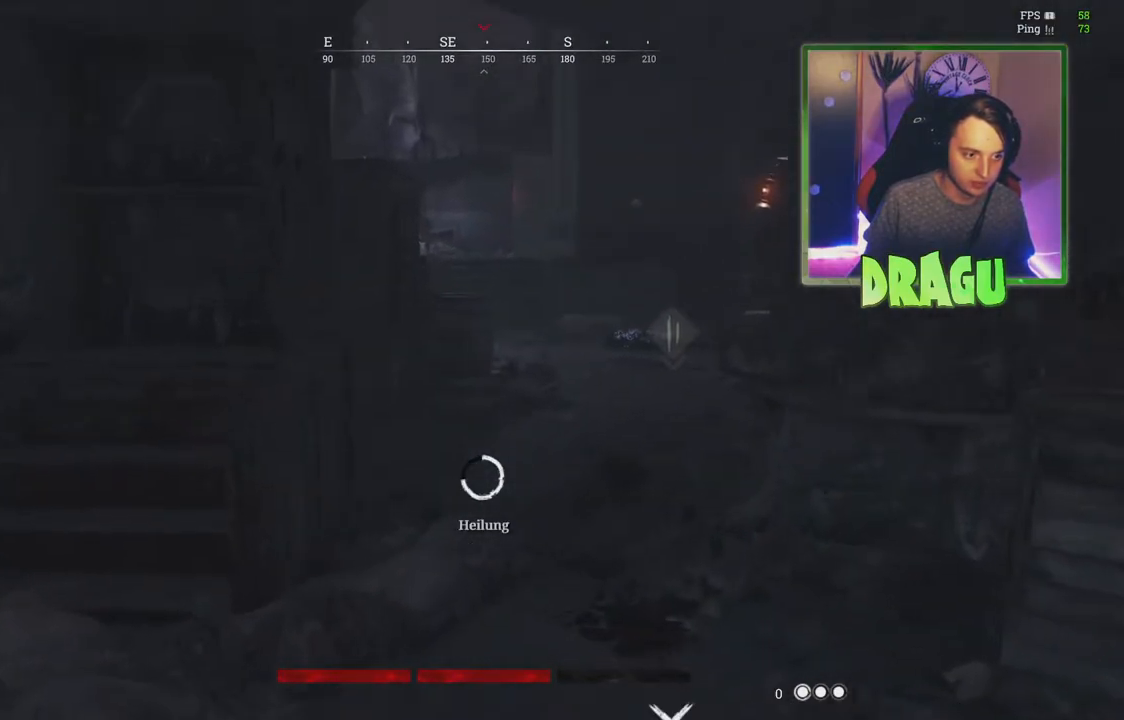
{"keys": ["w"], "mouse": ["left"], "events": [[100, "ctrl", "down"], [217, "ctrl", "up"]]}
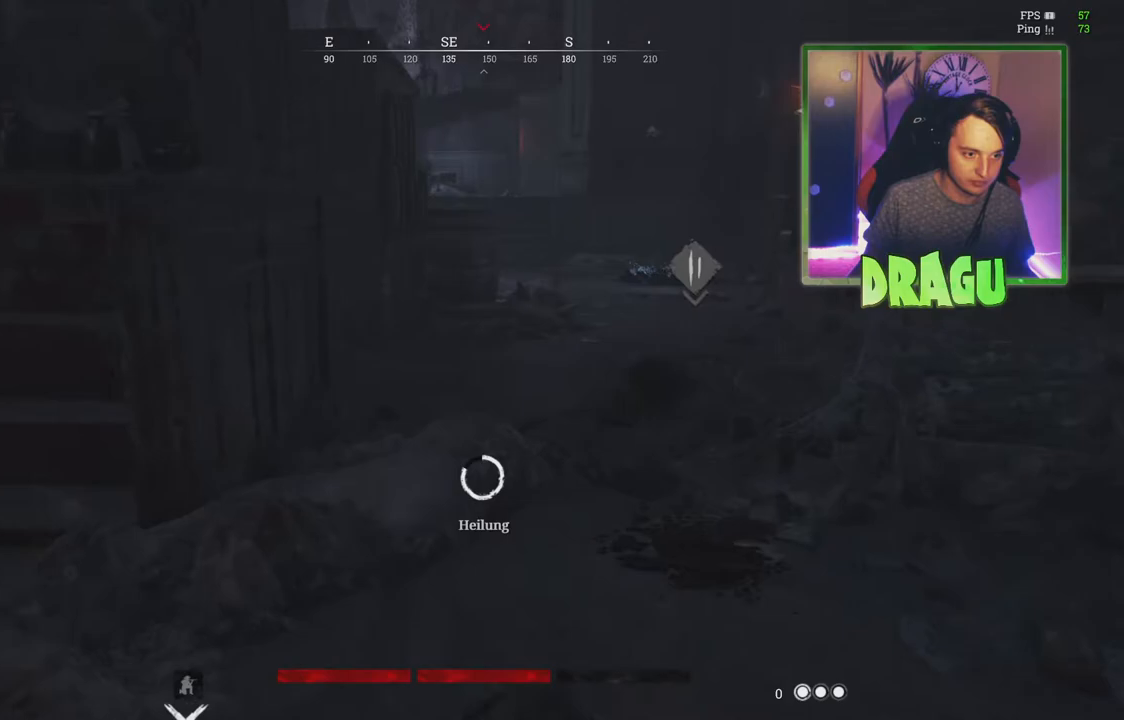
{"keys": ["w"], "mouse": ["left"], "events": [[251, "a", "down"], [467, "a", "up"]]}
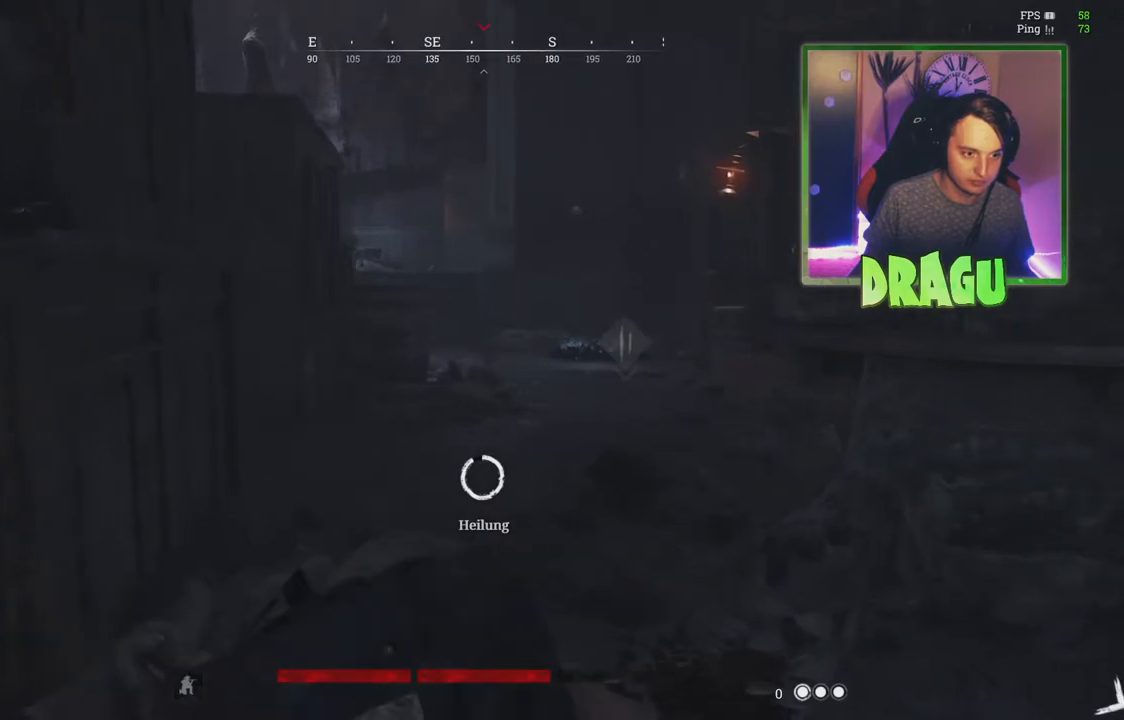
{"keys": ["w"], "mouse": ["left"], "events": []}
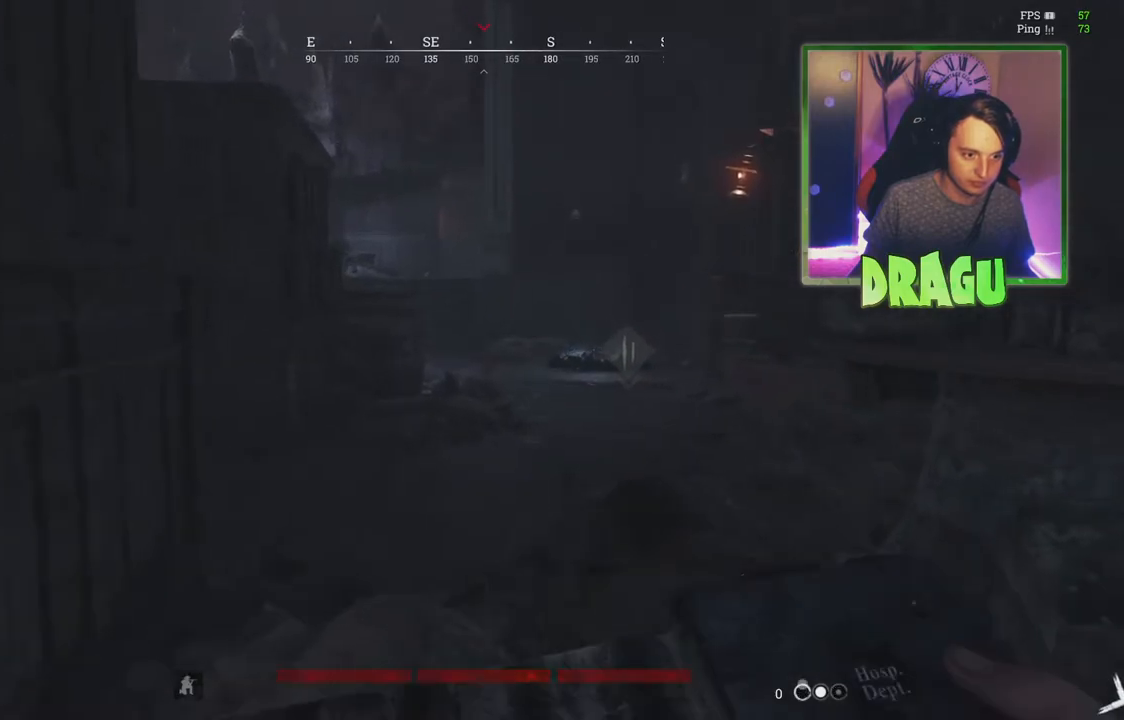
{"keys": [], "mouse": [], "events": [[217, "mouse_left", "up"], [251, "1", "down"], [367, "1", "up"], [384, "w", "up"]]}
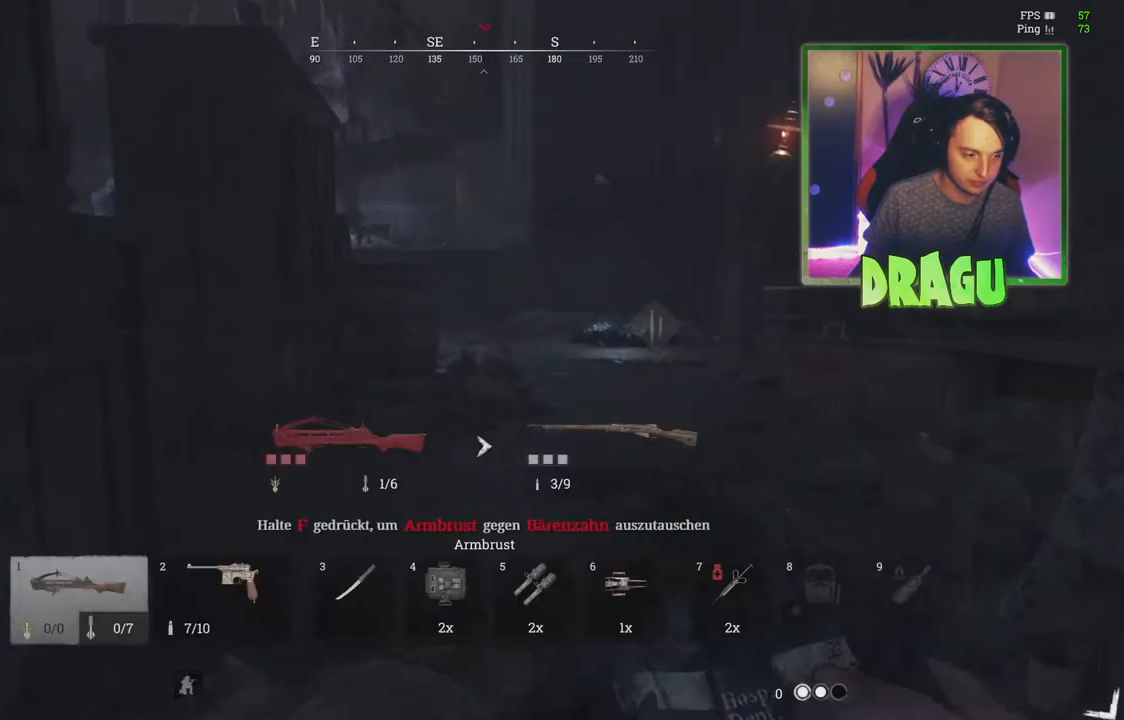
{"keys": ["a"], "mouse": [], "events": [[317, "a", "down"]]}
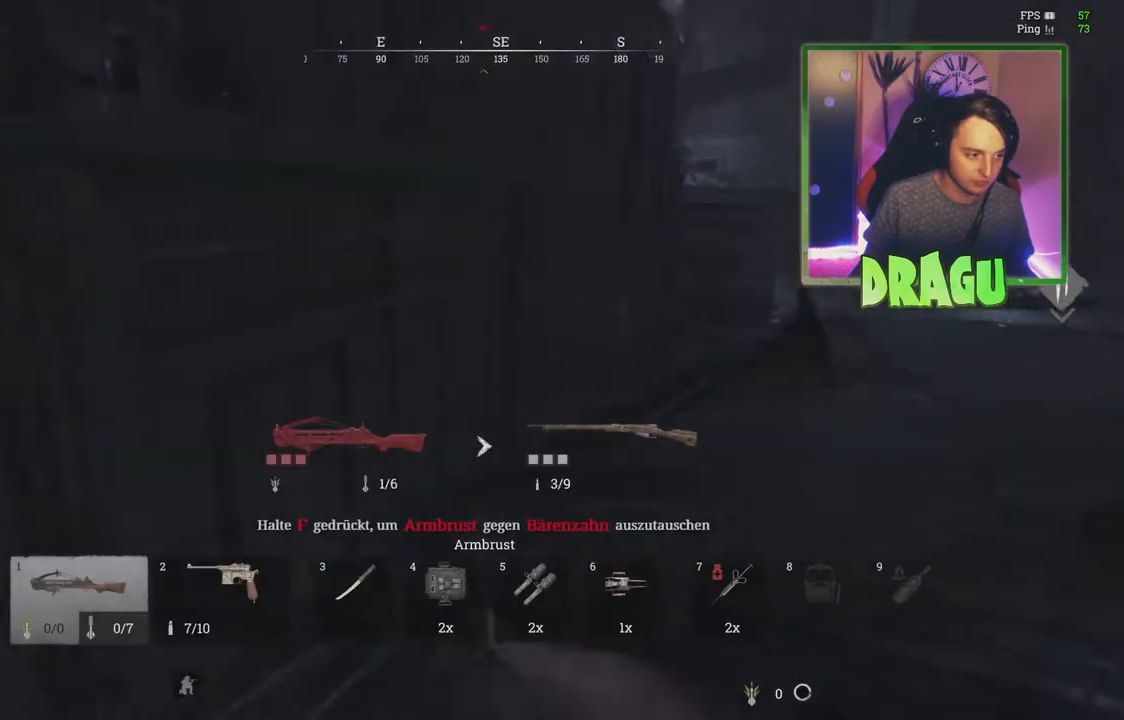
{"keys": [], "mouse": [], "events": [[117, "a", "up"], [234, "x", "down"], [384, "x", "up"]]}
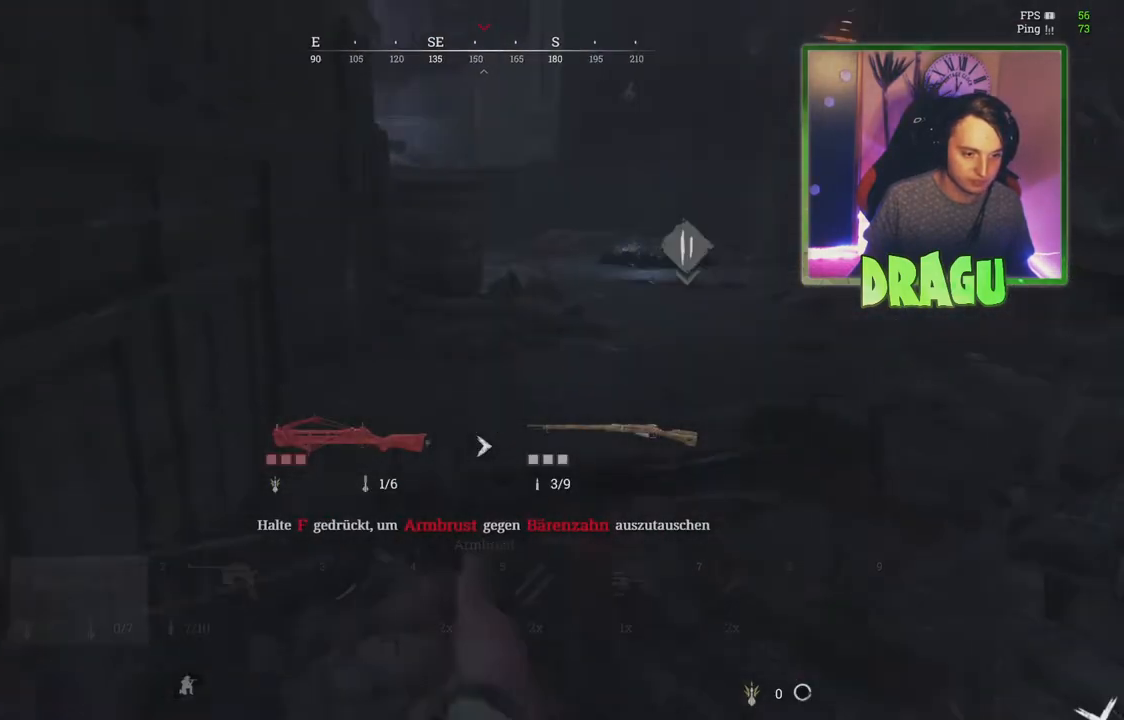
{"keys": ["w"], "mouse": [], "events": [[500, "w", "down"]]}
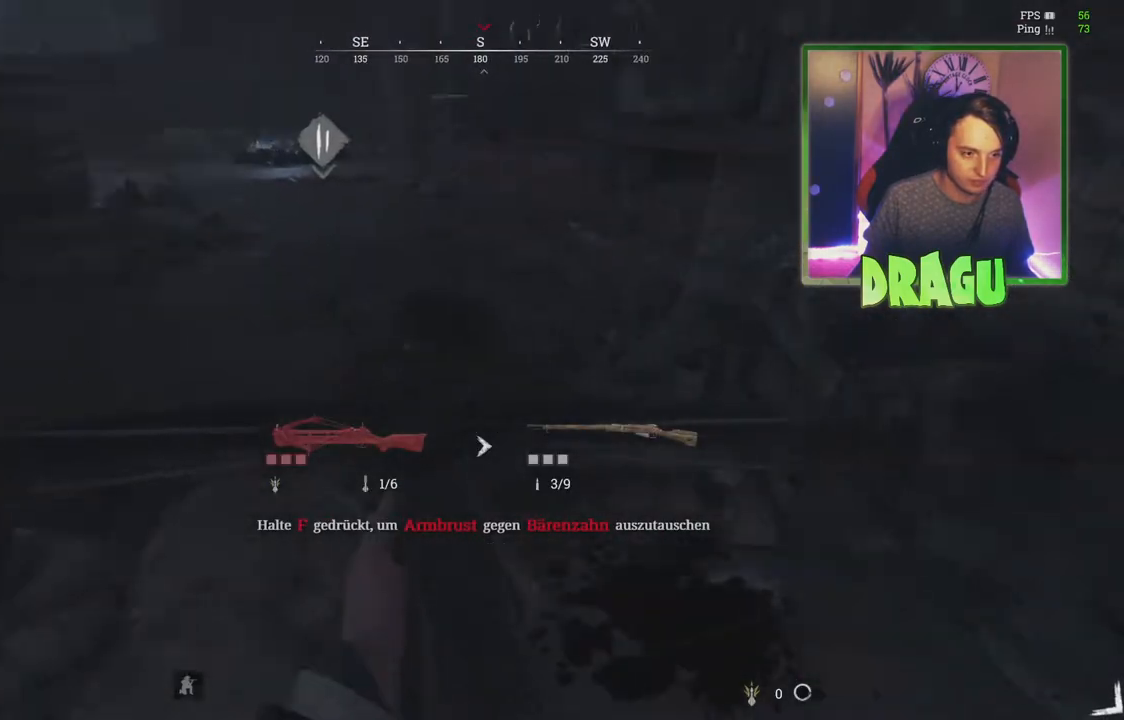
{"keys": ["w"], "mouse": [], "events": []}
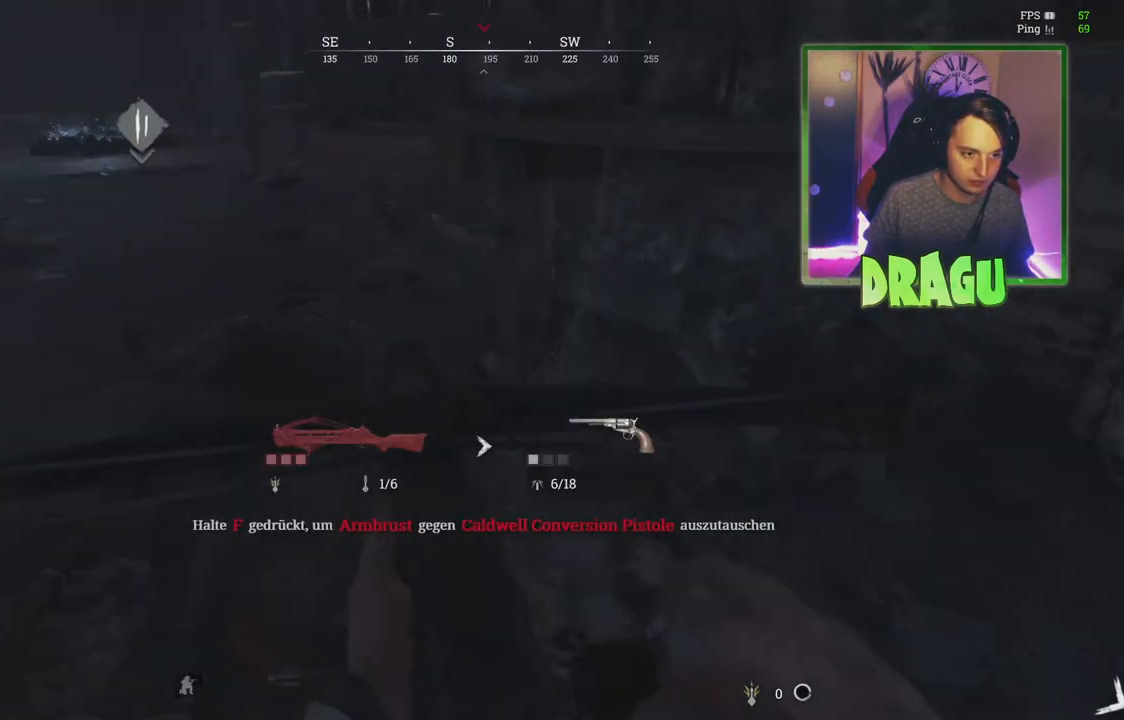
{"keys": ["w"], "mouse": [], "events": [[16, "w", "up"], [383, "w", "down"]]}
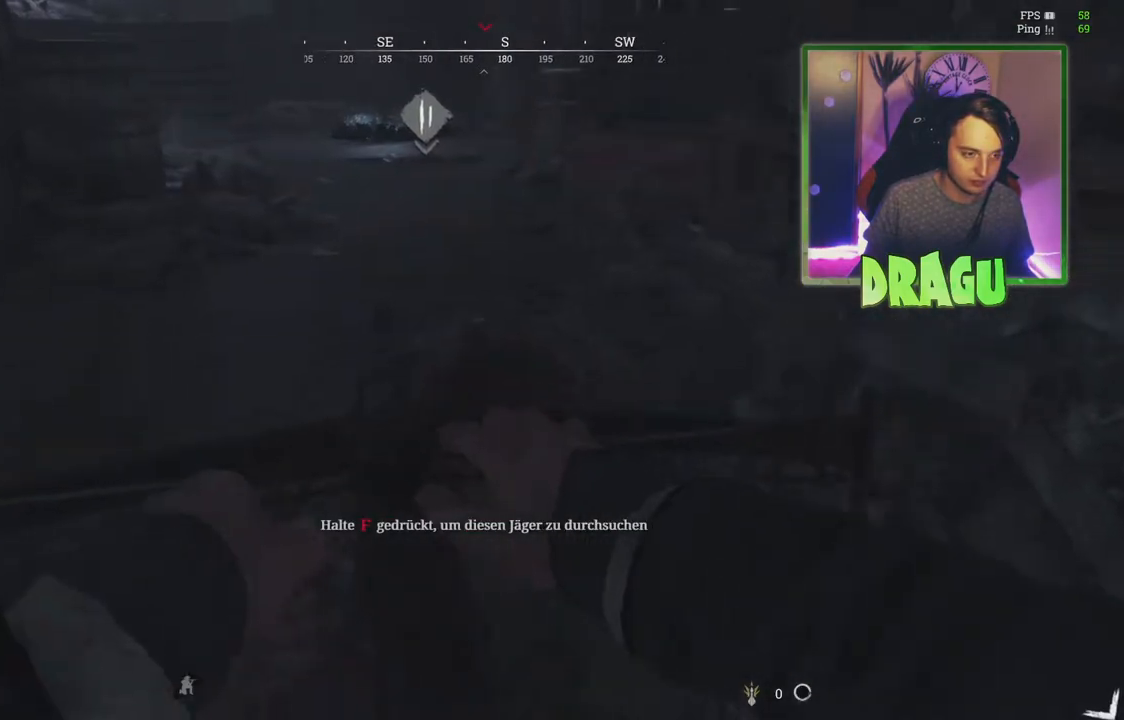
{"keys": ["w"], "mouse": [], "events": []}
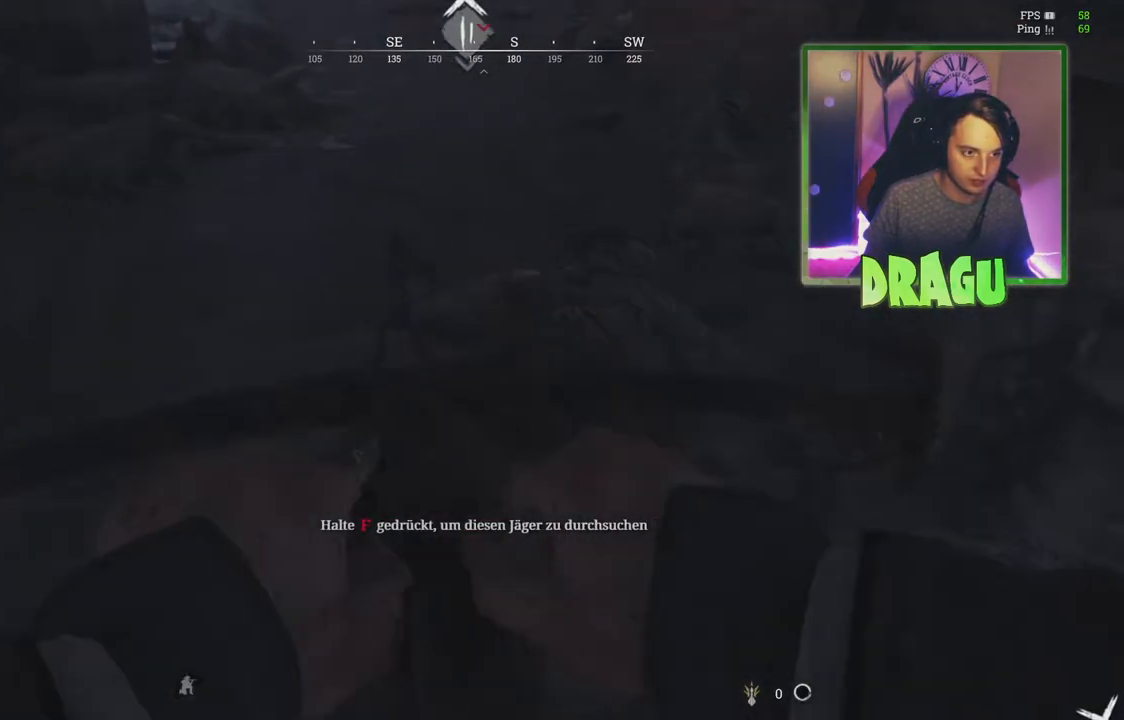
{"keys": ["d", "w"], "mouse": [], "events": [[350, "d", "down"]]}
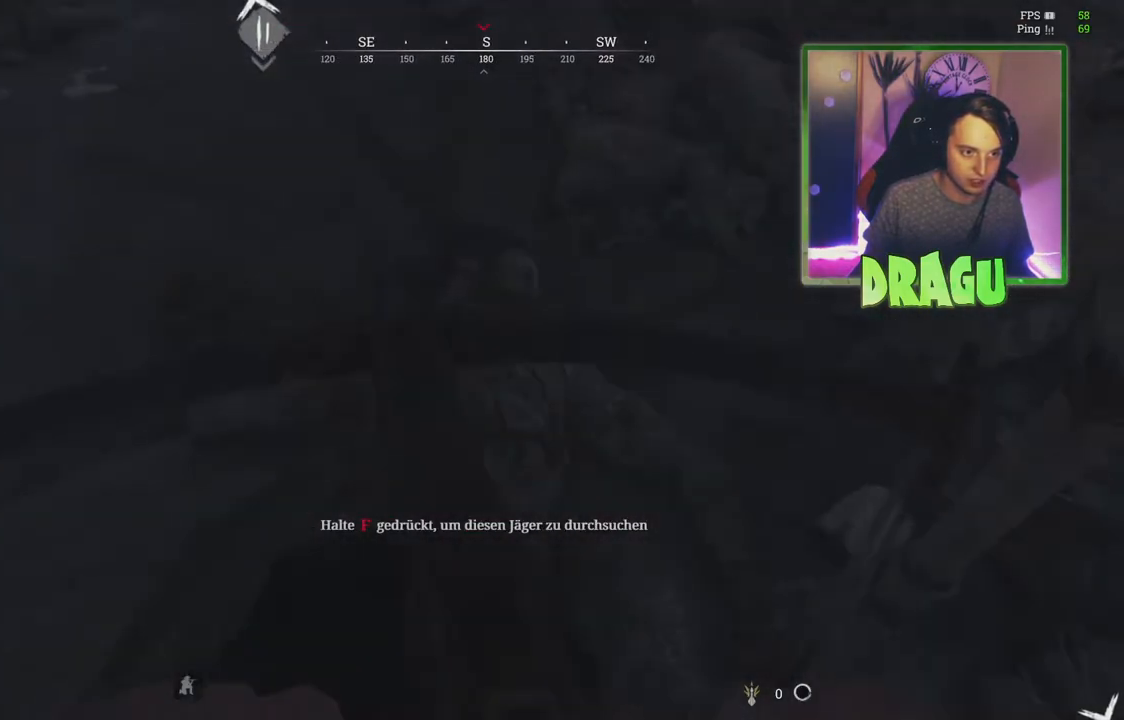
{"keys": [], "mouse": [], "events": [[84, "d", "up"], [217, "w", "up"]]}
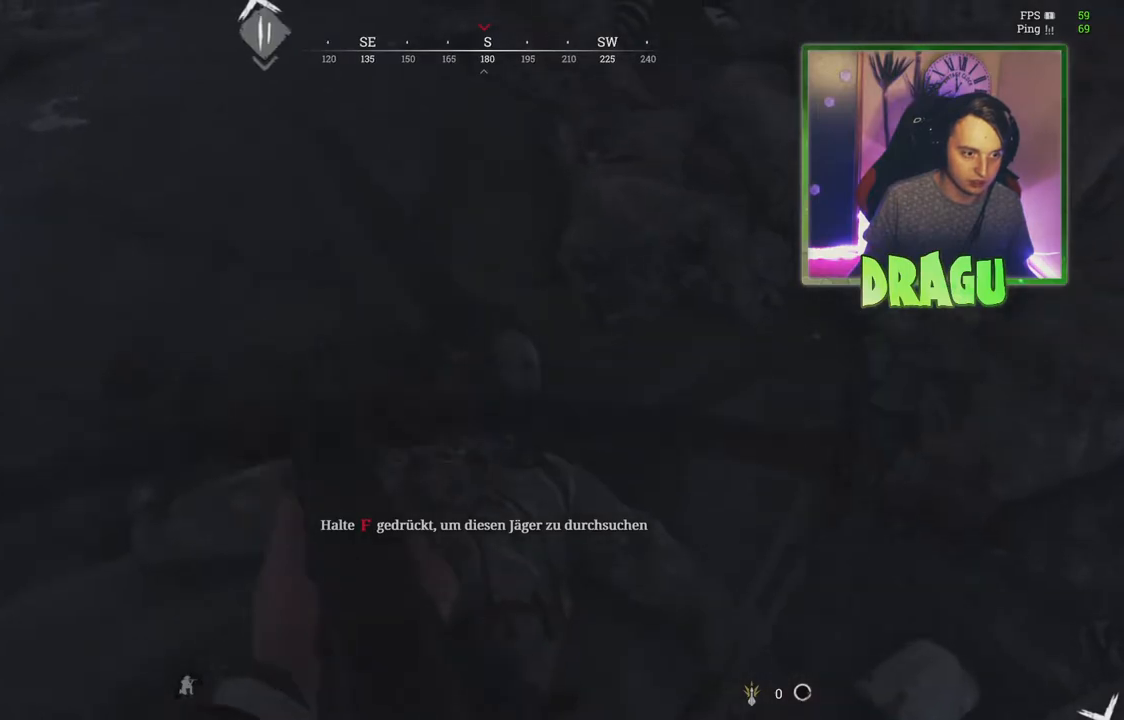
{"keys": [], "mouse": [], "events": []}
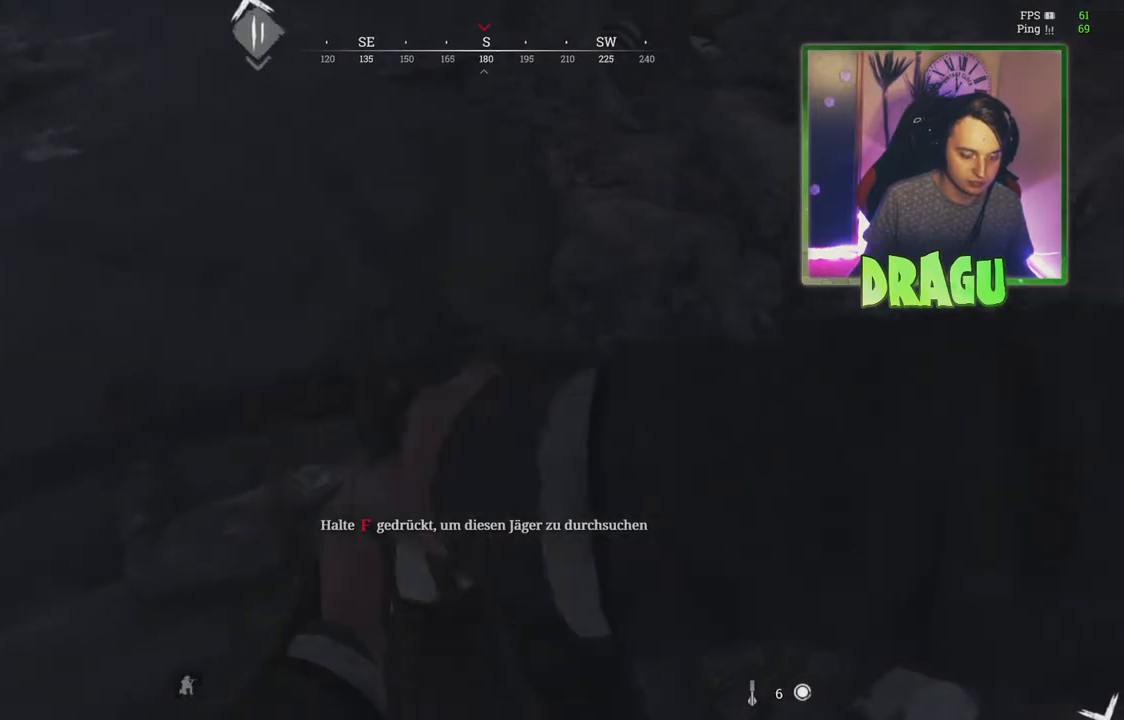
{"keys": ["f"], "mouse": [], "events": [[301, "f", "down"]]}
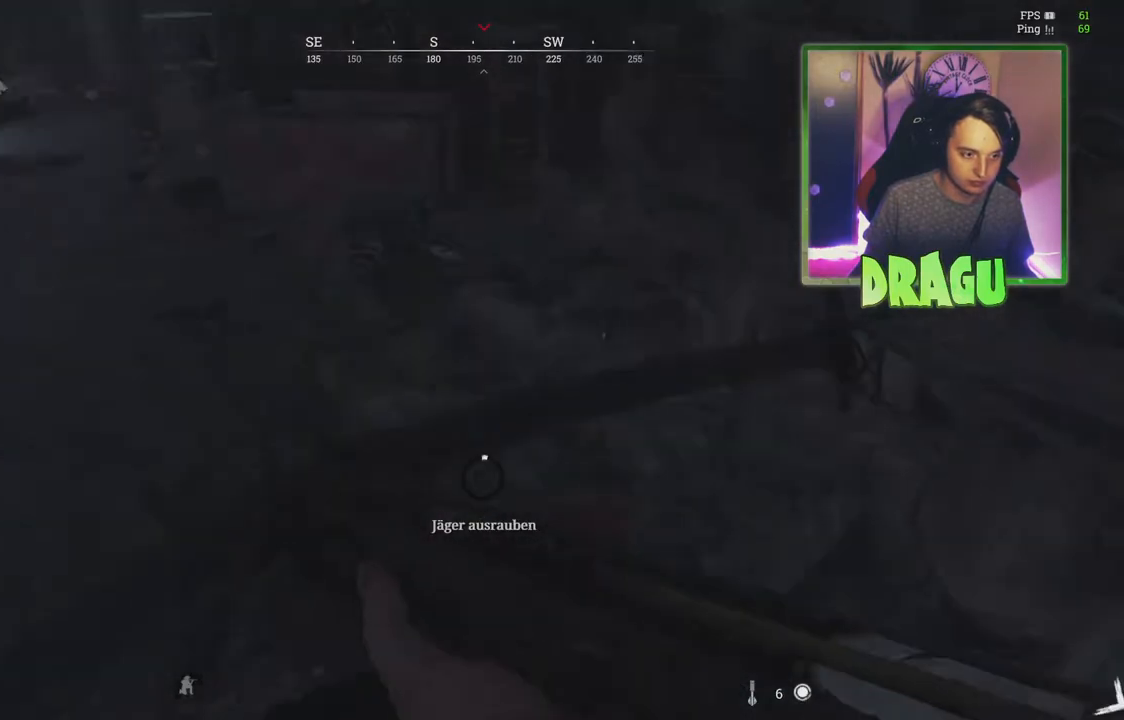
{"keys": ["f"], "mouse": [], "events": []}